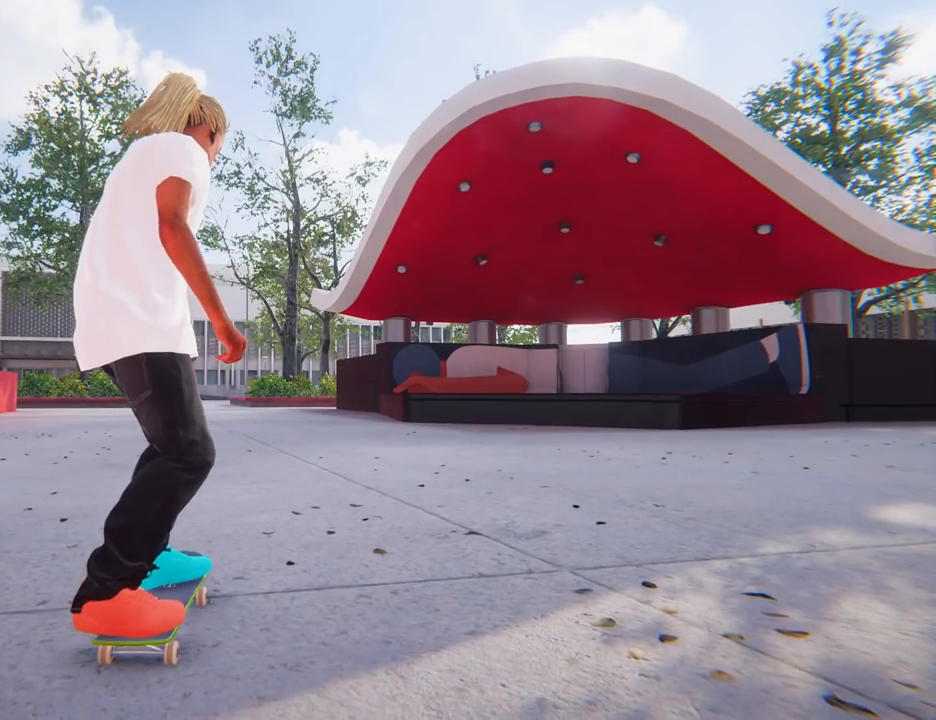
Gameplay with a controller (Xbox layout); each line is a JSON object with the inputs held at the frame after it. "events" lists button and stick changes between this image and that frame as [ms after this image, input, new state], when the widget could be followed in between. Not read: L3 R3.
{"buttons": ["A"], "left_stick": "center", "right_stick": "center", "events": [[234, "A", "down"]]}
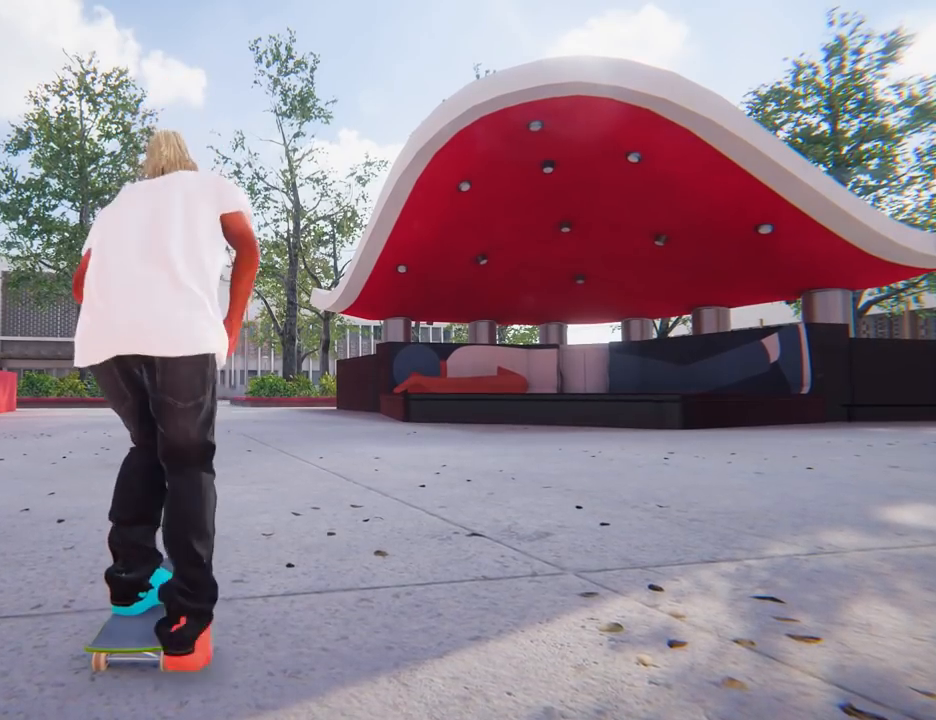
{"buttons": ["A"], "left_stick": "right", "right_stick": "center", "events": [[333, "left_stick", "right"]]}
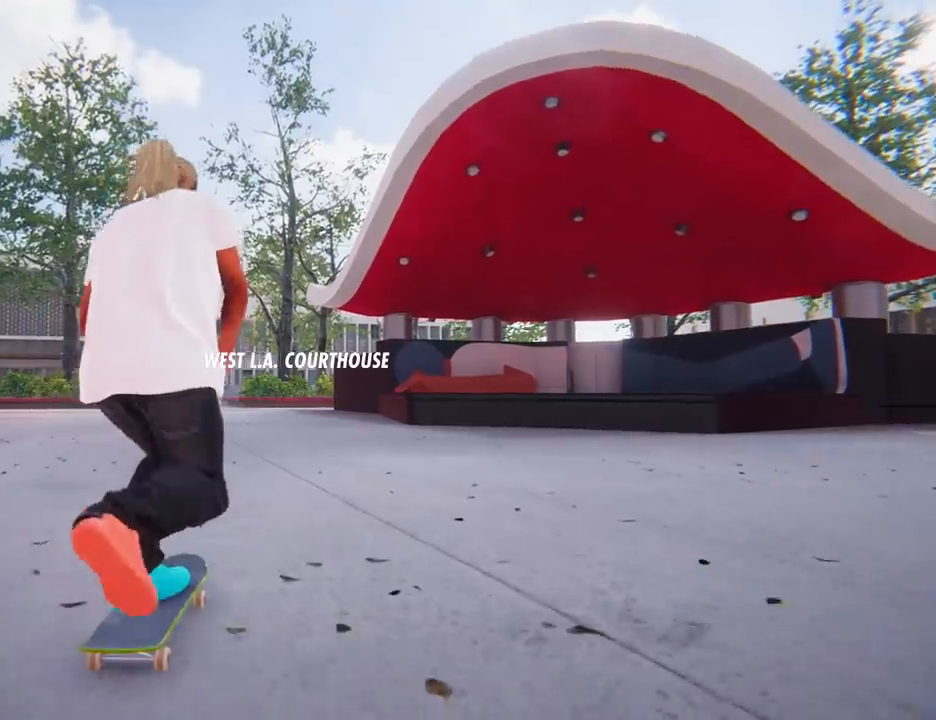
{"buttons": ["A"], "left_stick": "center", "right_stick": "center", "events": [[401, "left_stick", "center"]]}
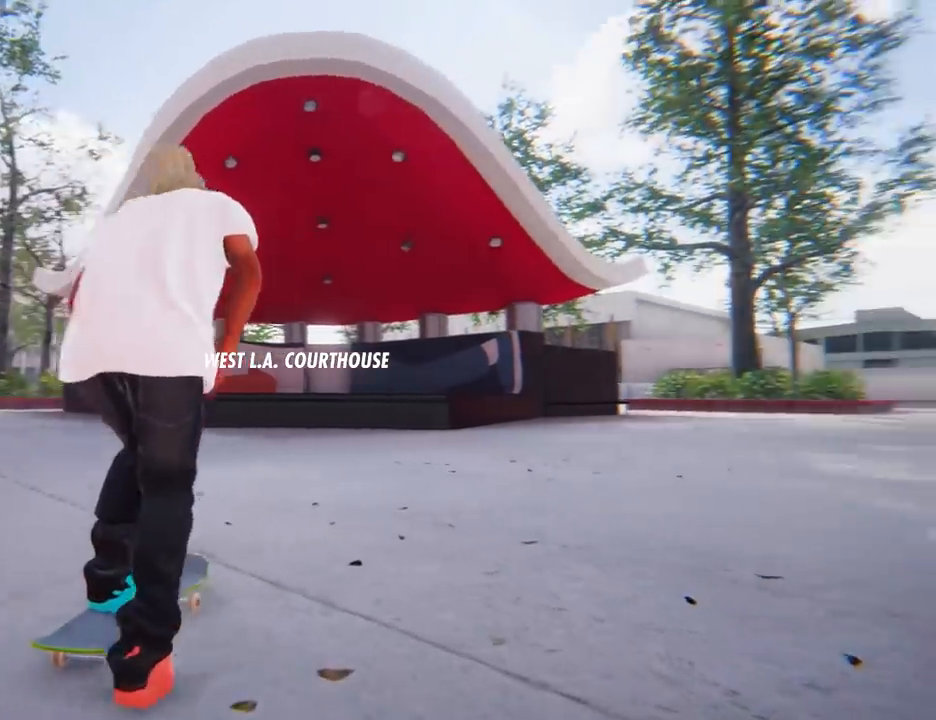
{"buttons": ["A"], "left_stick": "center", "right_stick": "center", "events": [[33, "left_stick", "right"], [200, "A", "up"], [333, "A", "down"], [333, "left_stick", "center"]]}
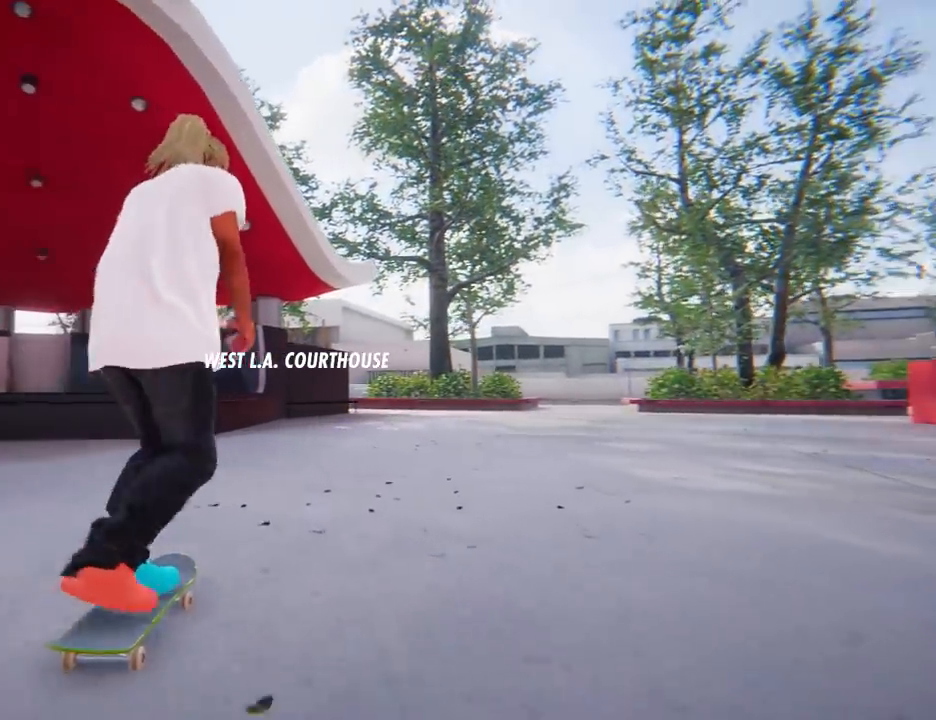
{"buttons": ["A"], "left_stick": "right", "right_stick": "center", "events": [[17, "left_stick", "right"], [267, "left_stick", "center"], [451, "left_stick", "right"]]}
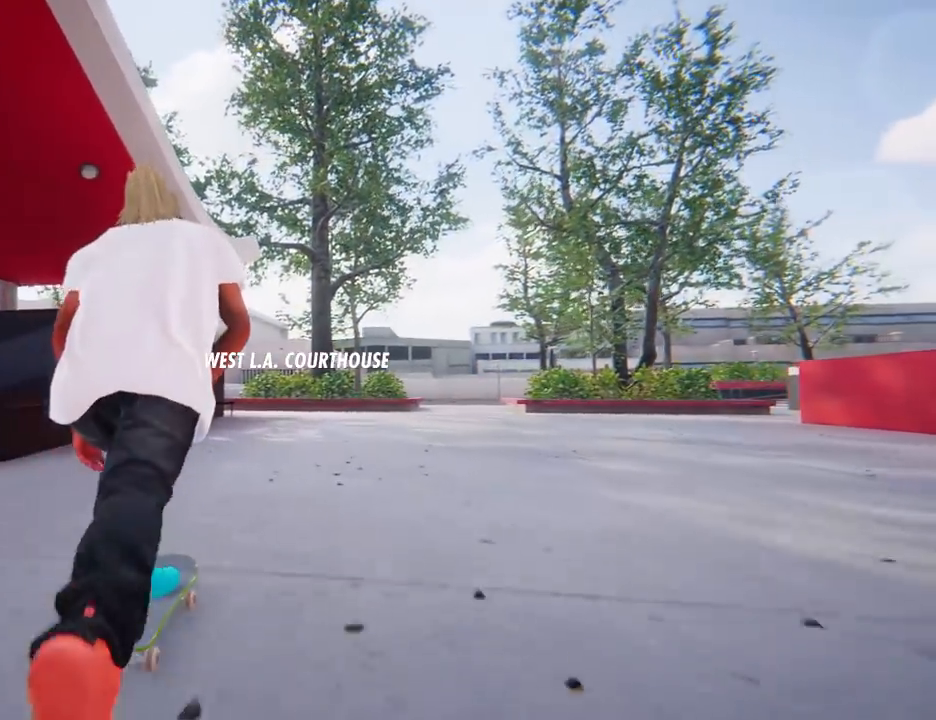
{"buttons": ["A"], "left_stick": "right", "right_stick": "center"}
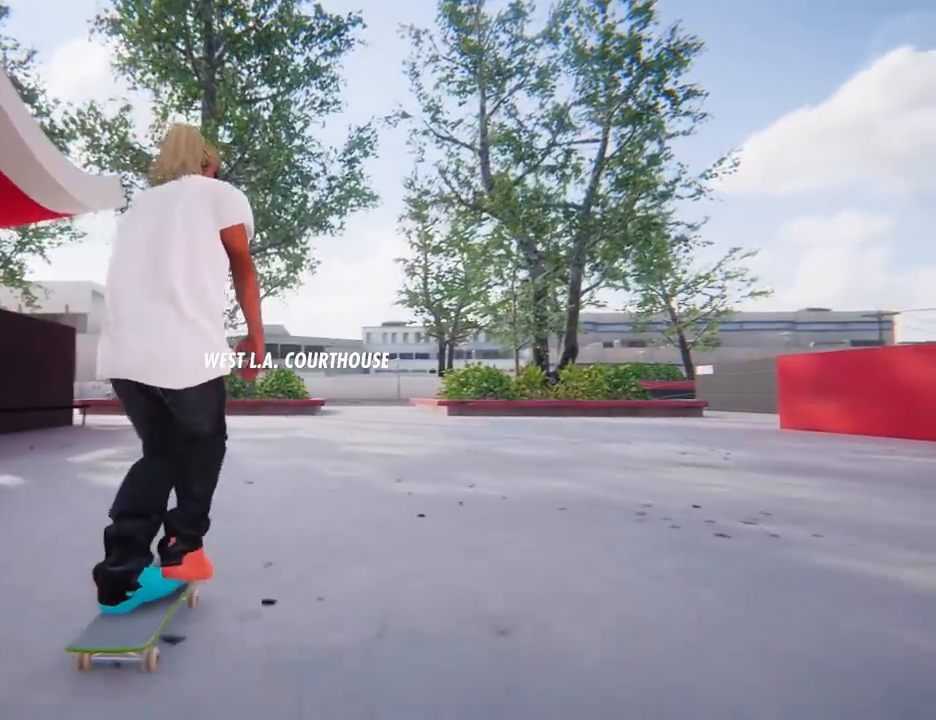
{"buttons": ["A"], "left_stick": "center", "right_stick": "center", "events": [[84, "left_stick", "center"], [267, "left_stick", "right"], [467, "left_stick", "center"]]}
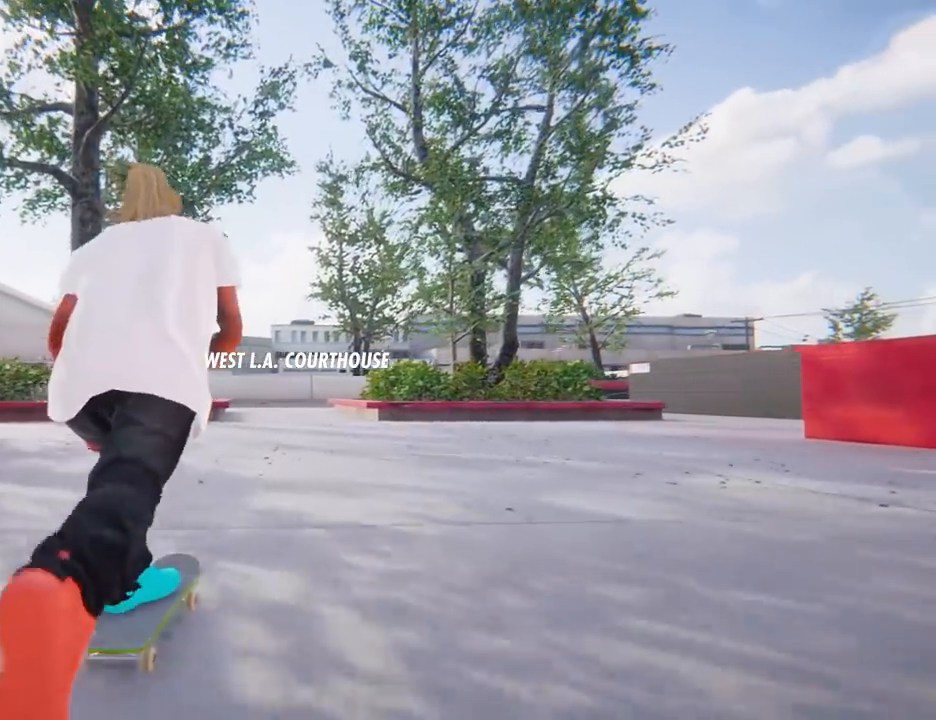
{"buttons": ["A"], "left_stick": "center", "right_stick": "center", "events": [[233, "left_stick", "left"], [300, "left_stick", "center"]]}
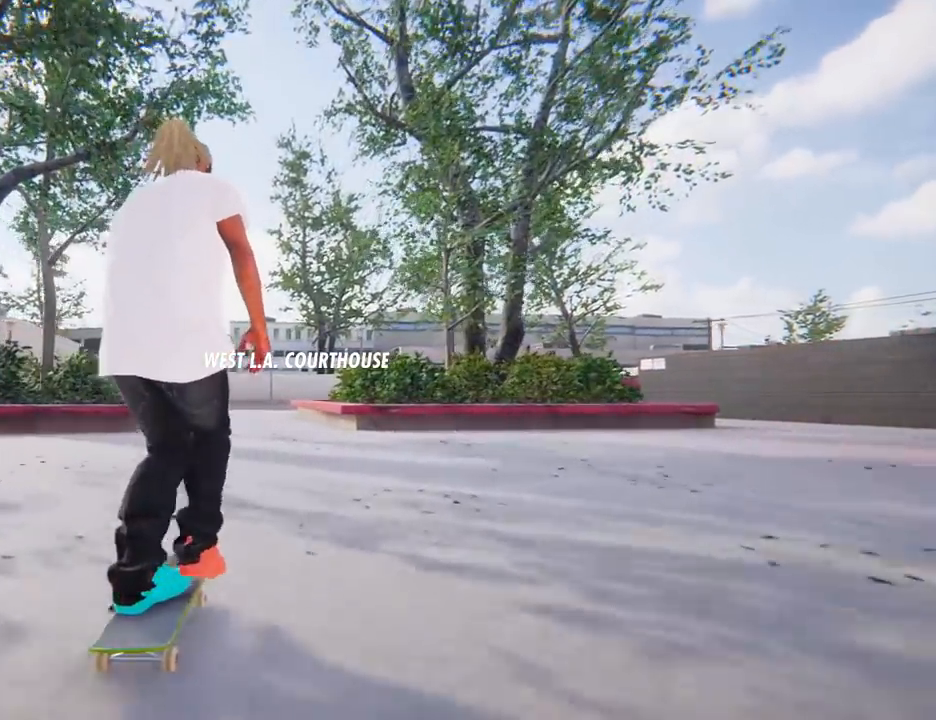
{"buttons": [], "left_stick": "center", "right_stick": "center", "events": [[451, "A", "up"]]}
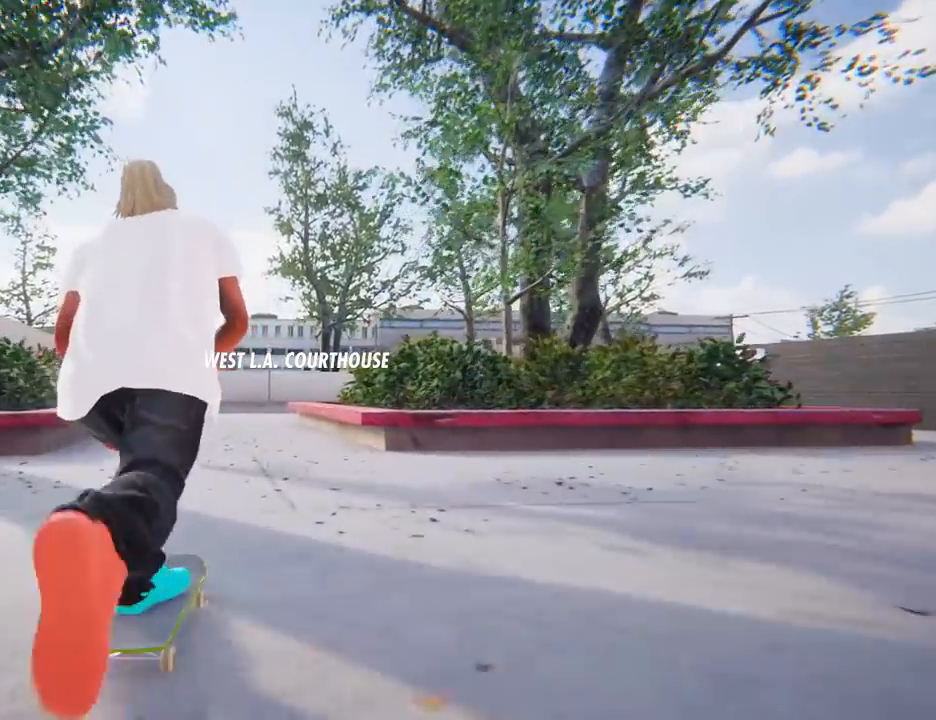
{"buttons": ["A"], "left_stick": "center", "right_stick": "center", "events": [[250, "left_stick", "left"], [300, "A", "down"], [500, "left_stick", "center"]]}
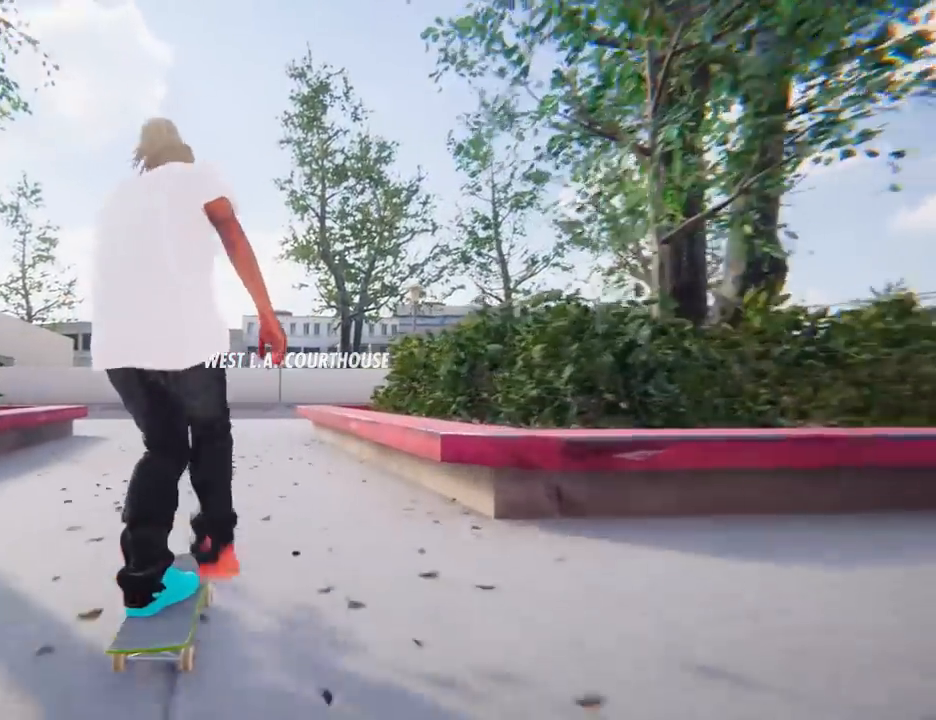
{"buttons": ["A"], "left_stick": "left", "right_stick": "center", "events": [[484, "left_stick", "left"]]}
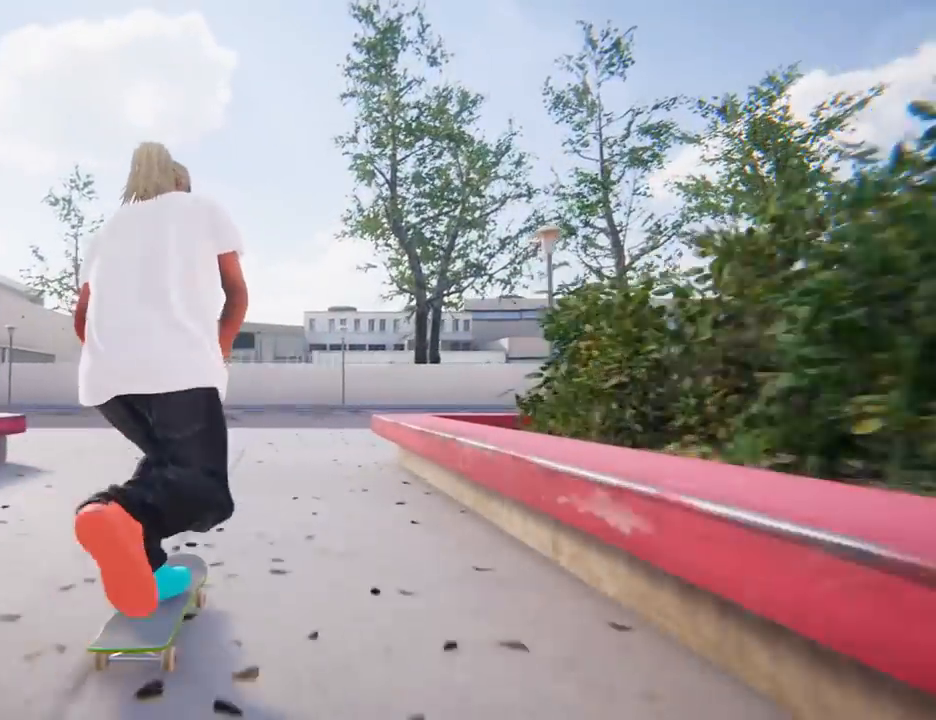
{"buttons": ["A"], "left_stick": "left", "right_stick": "center"}
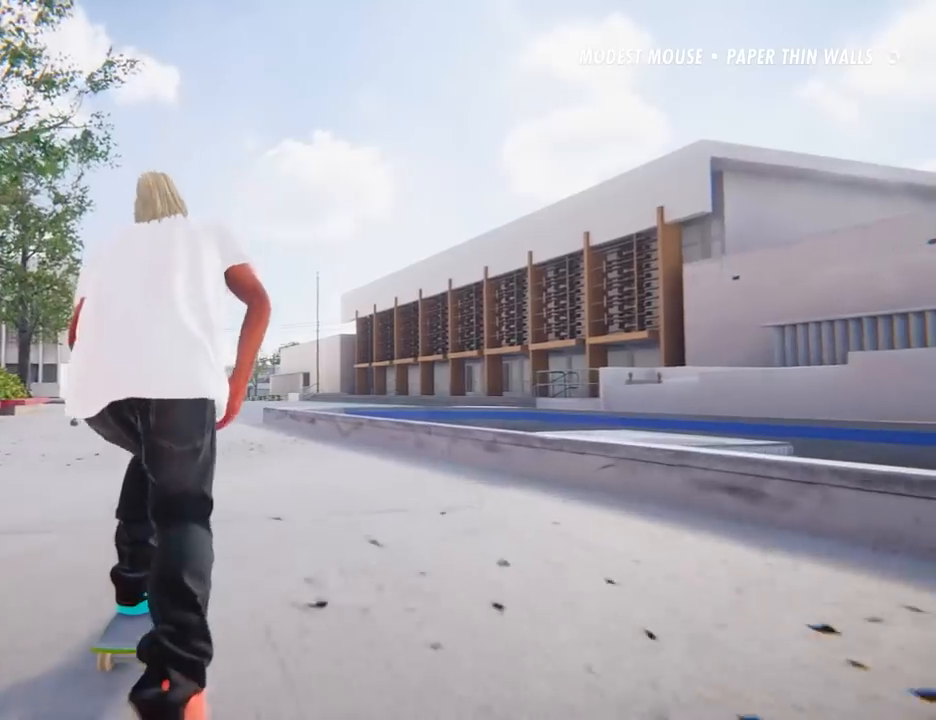
{"buttons": [], "left_stick": "center", "right_stick": "center", "events": [[150, "left_stick", "center"], [234, "A", "up"]]}
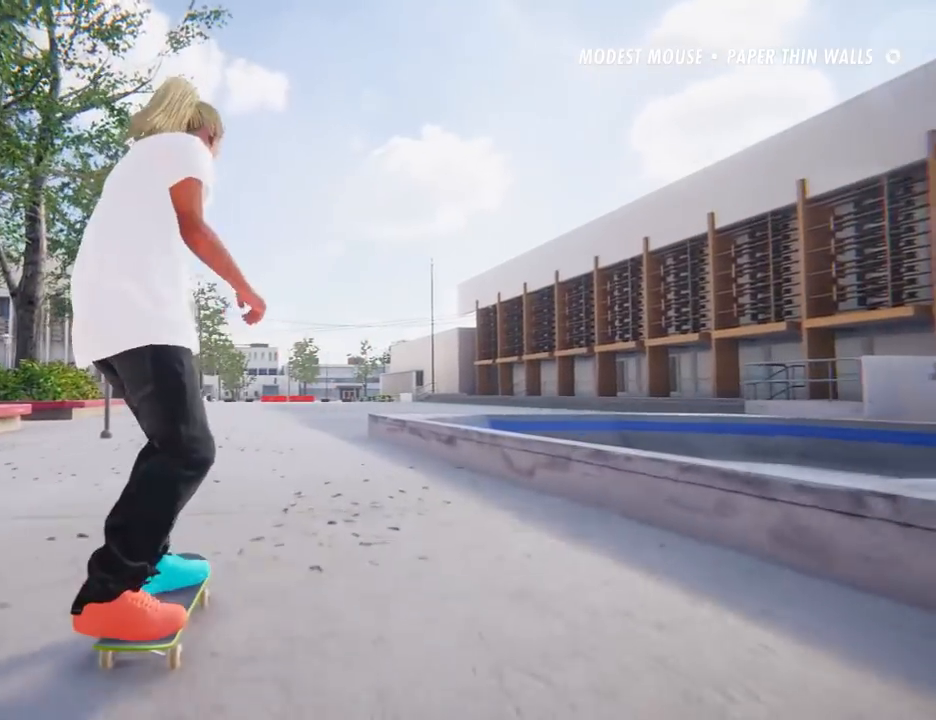
{"buttons": ["A"], "left_stick": "center", "right_stick": "center", "events": [[217, "left_stick", "left"], [300, "left_stick", "center"], [333, "A", "down"]]}
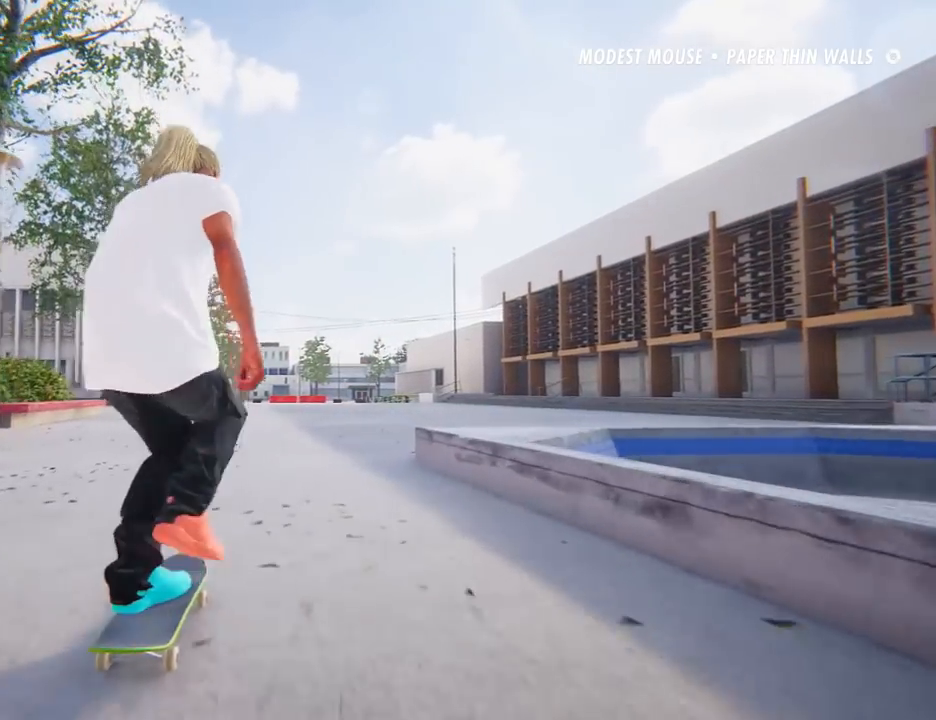
{"buttons": ["A"], "left_stick": "right", "right_stick": "center", "events": [[217, "left_stick", "right"]]}
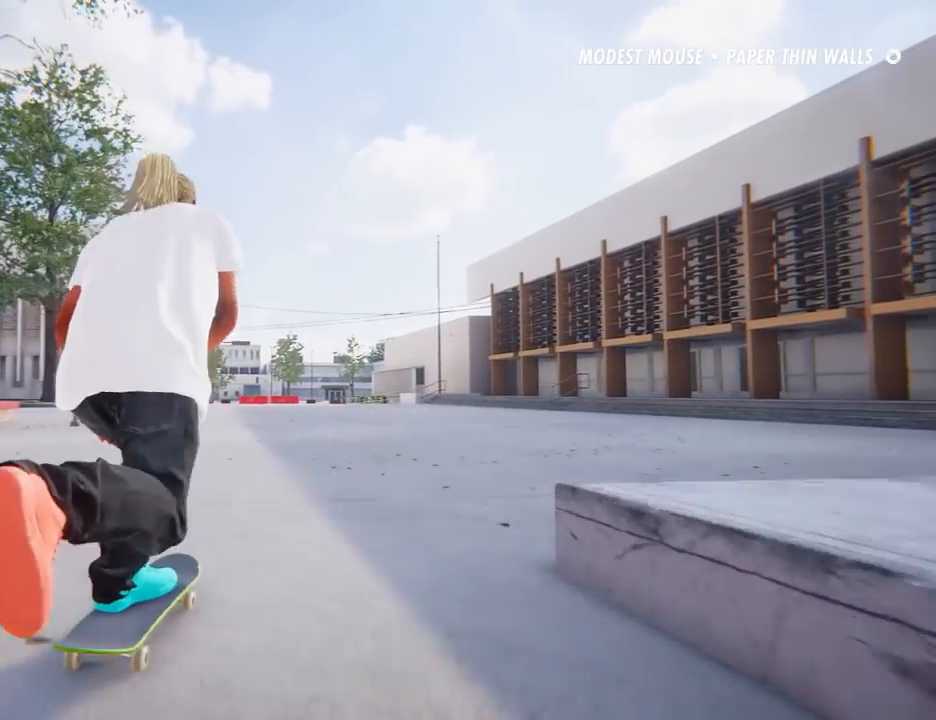
{"buttons": ["A"], "left_stick": "left", "right_stick": "center", "events": [[150, "left_stick", "center"], [434, "left_stick", "left"]]}
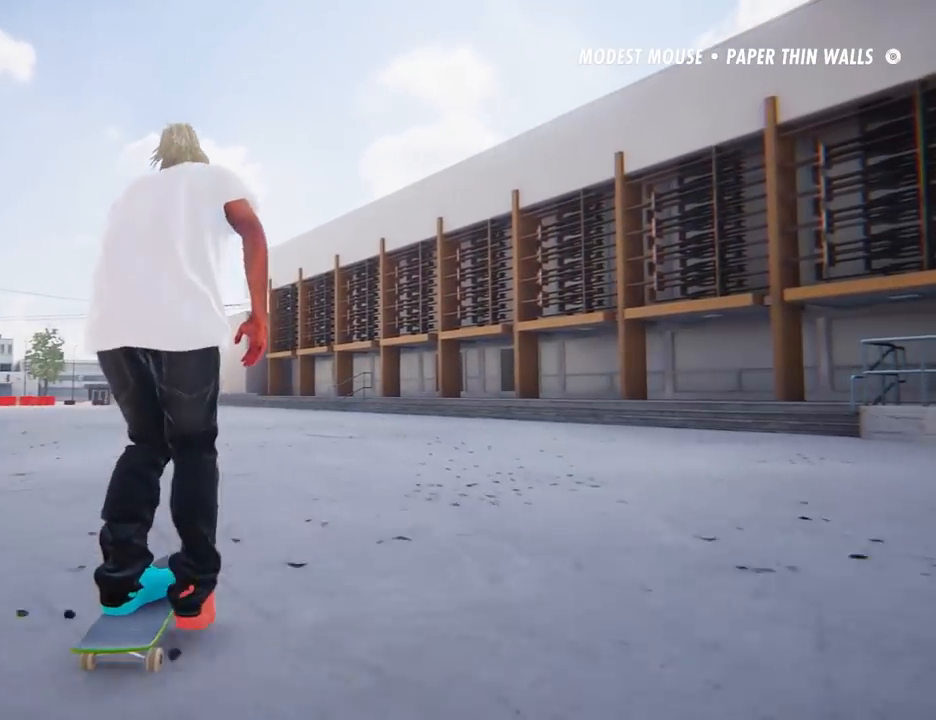
{"buttons": ["A"], "left_stick": "left", "right_stick": "center", "events": [[150, "left_stick", "center"], [384, "left_stick", "left"]]}
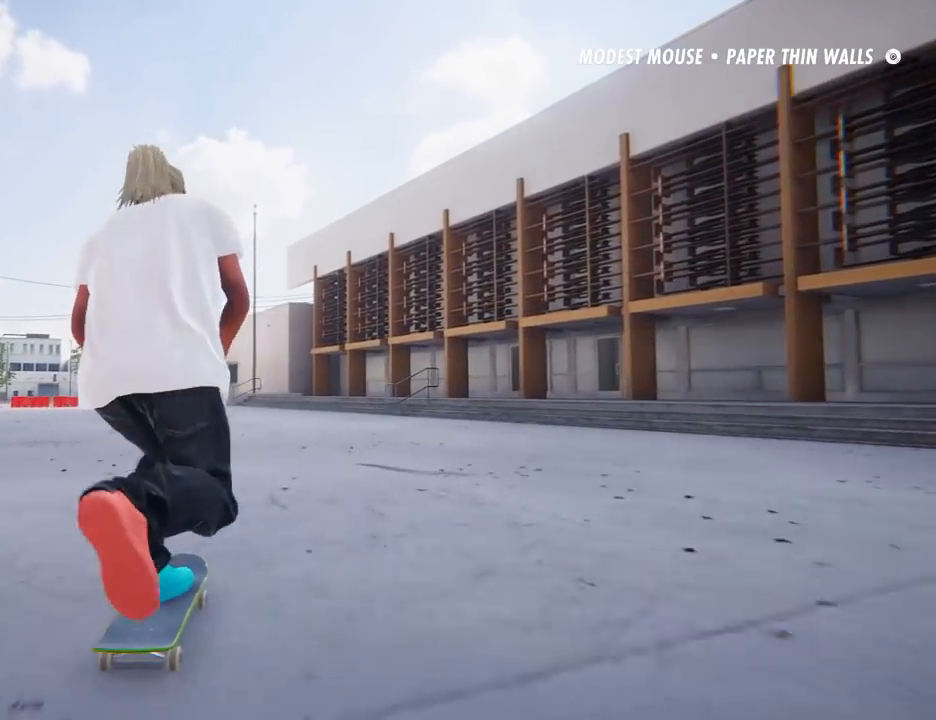
{"buttons": ["A"], "left_stick": "left", "right_stick": "center", "events": [[50, "left_stick", "center"], [400, "left_stick", "left"]]}
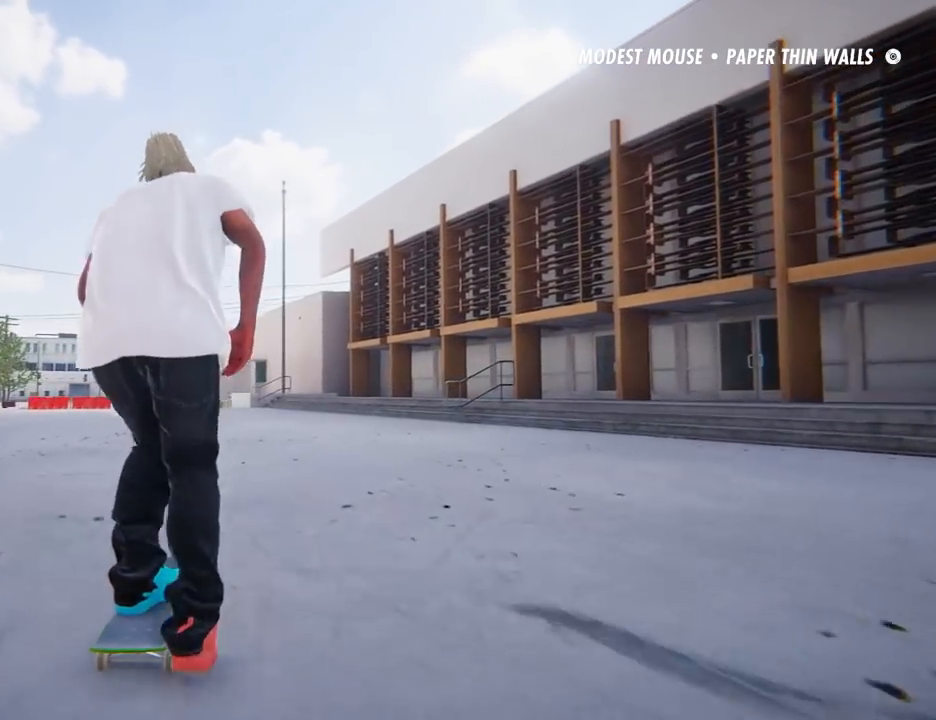
{"buttons": ["A"], "left_stick": "center", "right_stick": "center", "events": [[17, "left_stick", "center"]]}
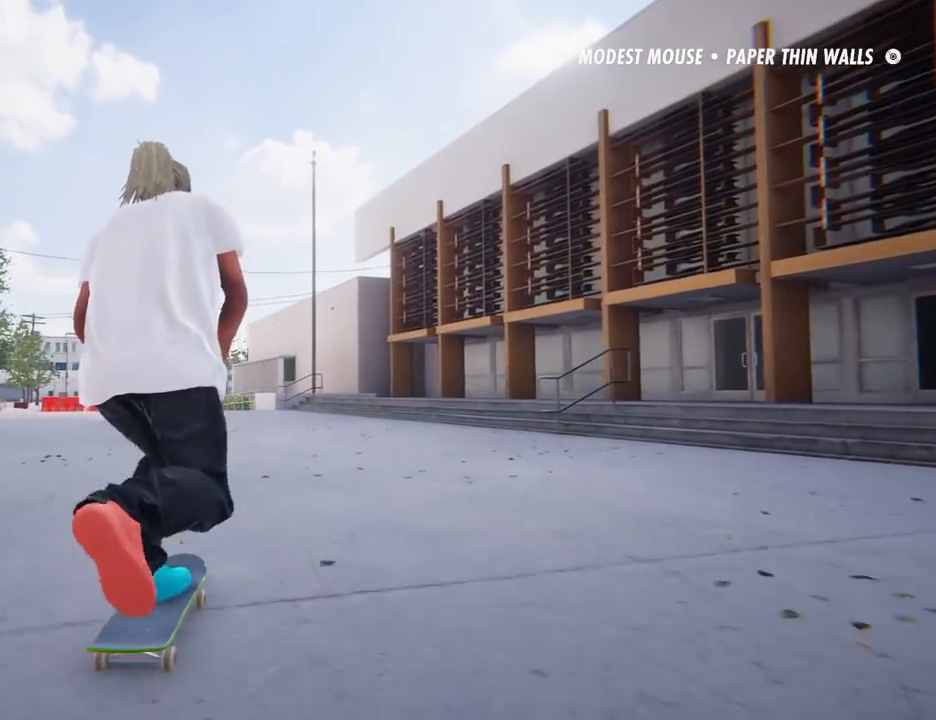
{"buttons": ["A"], "left_stick": "center", "right_stick": "center", "events": [[83, "left_stick", "left"], [250, "left_stick", "center"]]}
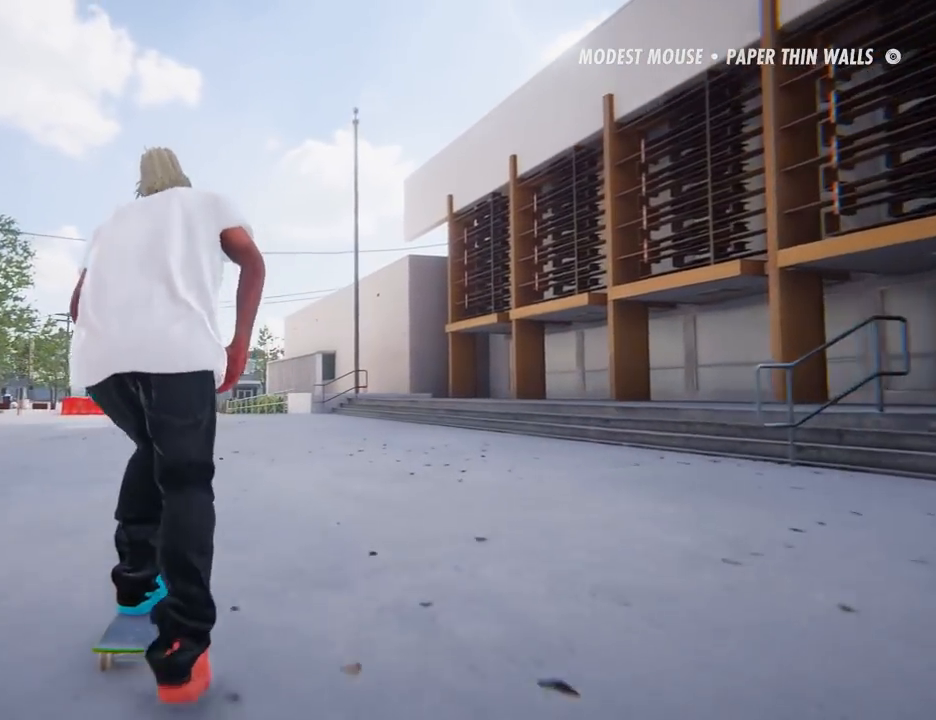
{"buttons": ["A"], "left_stick": "left", "right_stick": "center", "events": [[217, "left_stick", "left"]]}
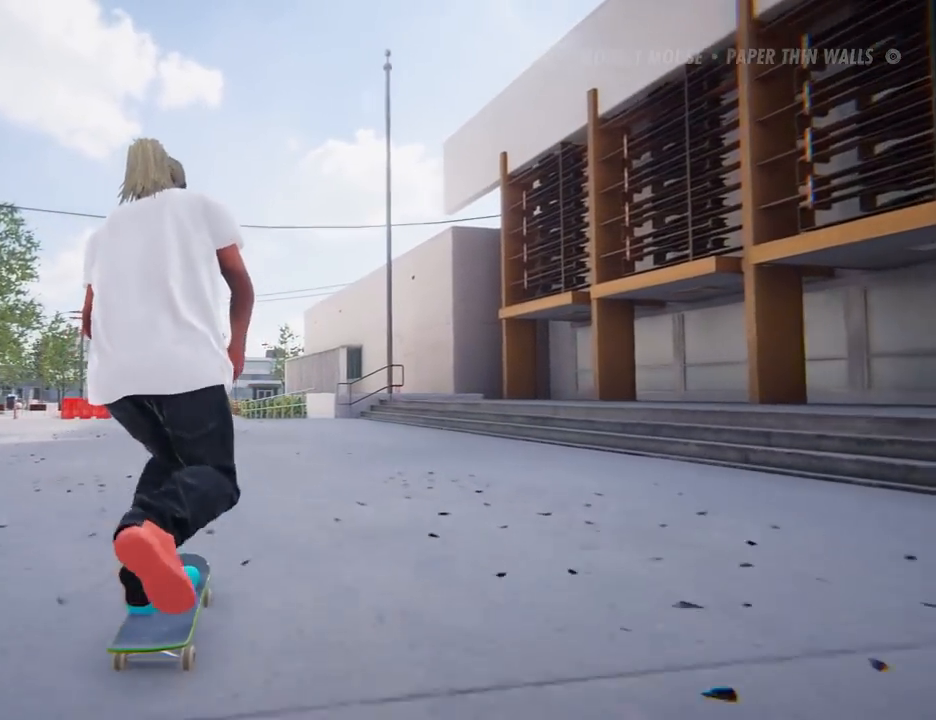
{"buttons": ["A"], "left_stick": "left", "right_stick": "center", "events": [[233, "left_stick", "center"], [400, "left_stick", "left"]]}
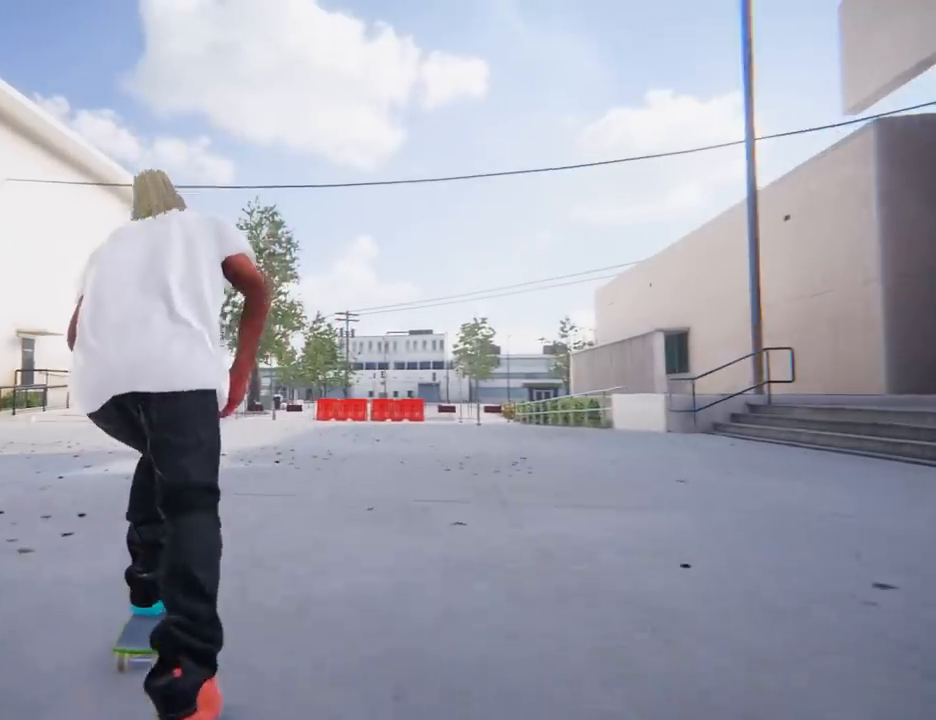
{"buttons": ["A"], "left_stick": "left", "right_stick": "center", "events": [[217, "left_stick", "center"], [351, "left_stick", "left"]]}
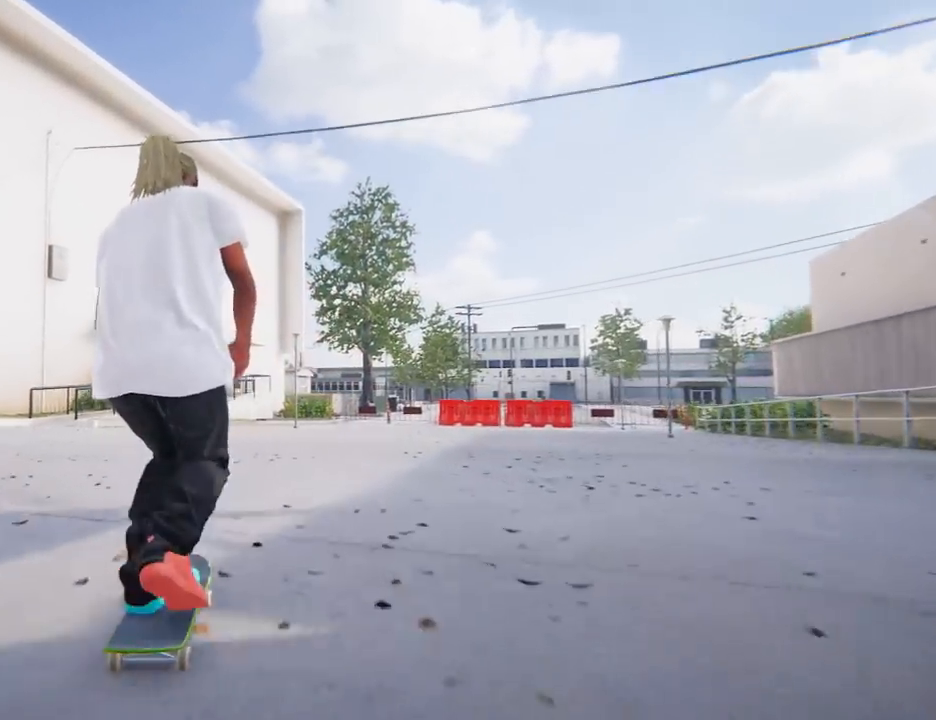
{"buttons": ["A"], "left_stick": "left", "right_stick": "center", "events": []}
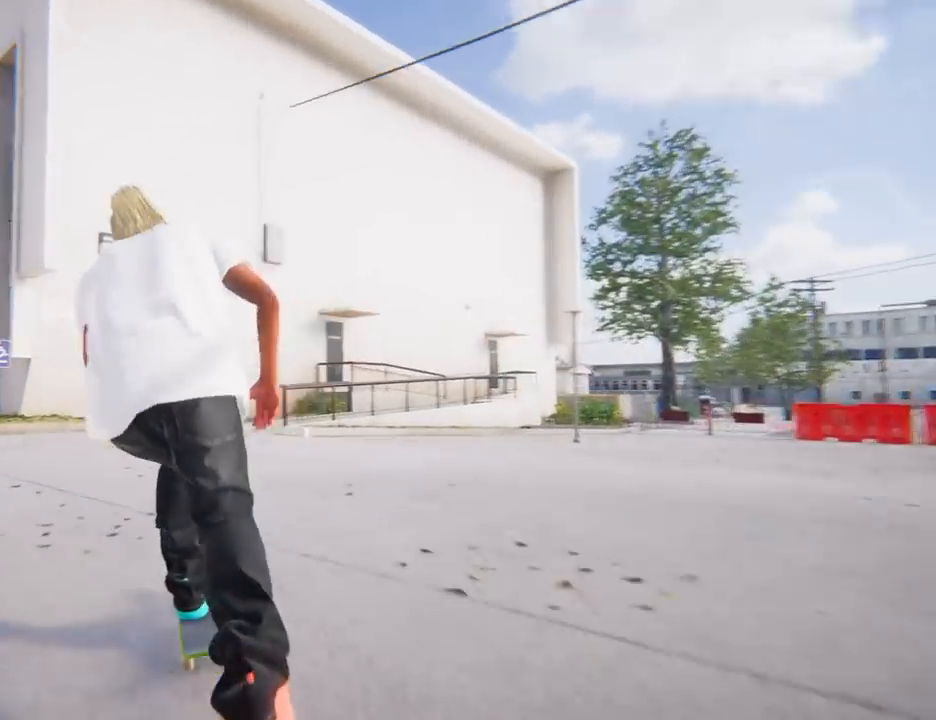
{"buttons": ["A"], "left_stick": "left", "right_stick": "center", "events": []}
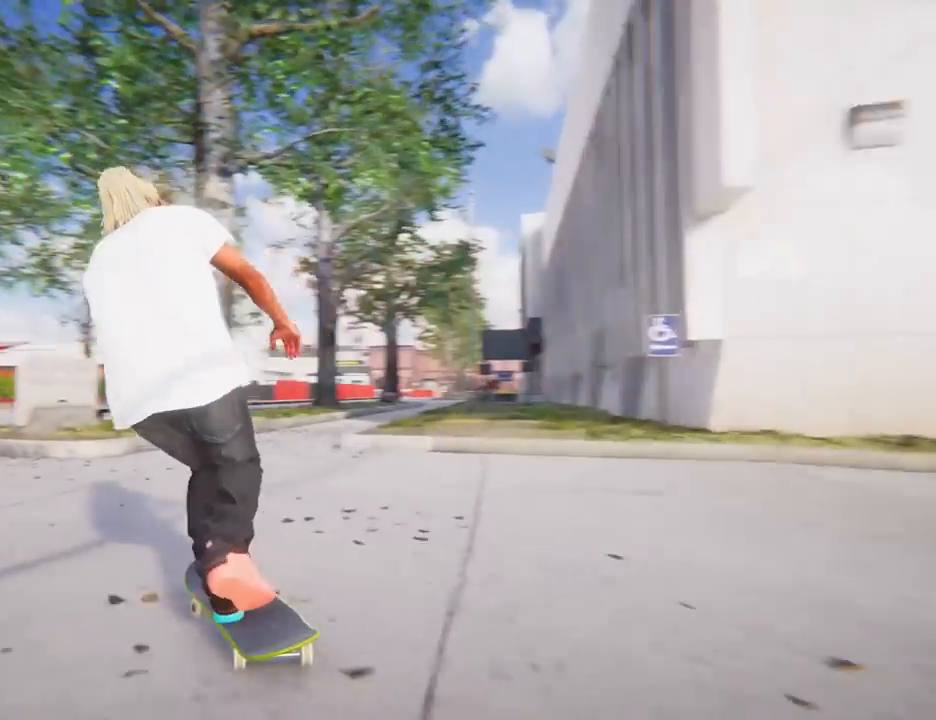
{"buttons": ["A"], "left_stick": "center", "right_stick": "center", "events": [[234, "left_stick", "center"]]}
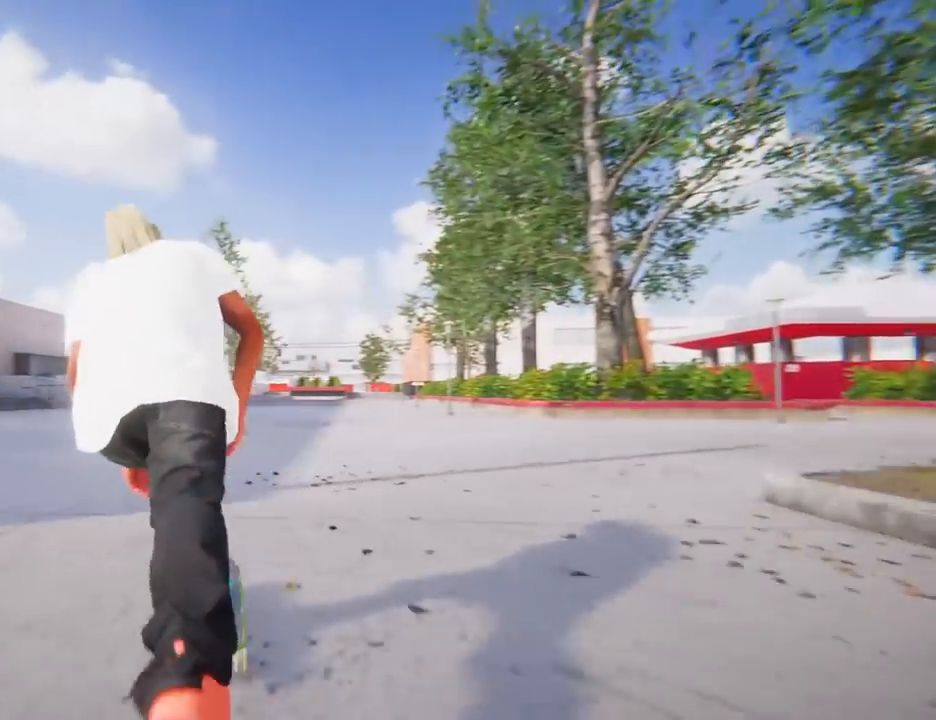
{"buttons": ["A"], "left_stick": "center", "right_stick": "center", "events": [[50, "left_stick", "left"], [116, "left_stick", "center"], [233, "left_stick", "right"], [417, "left_stick", "center"]]}
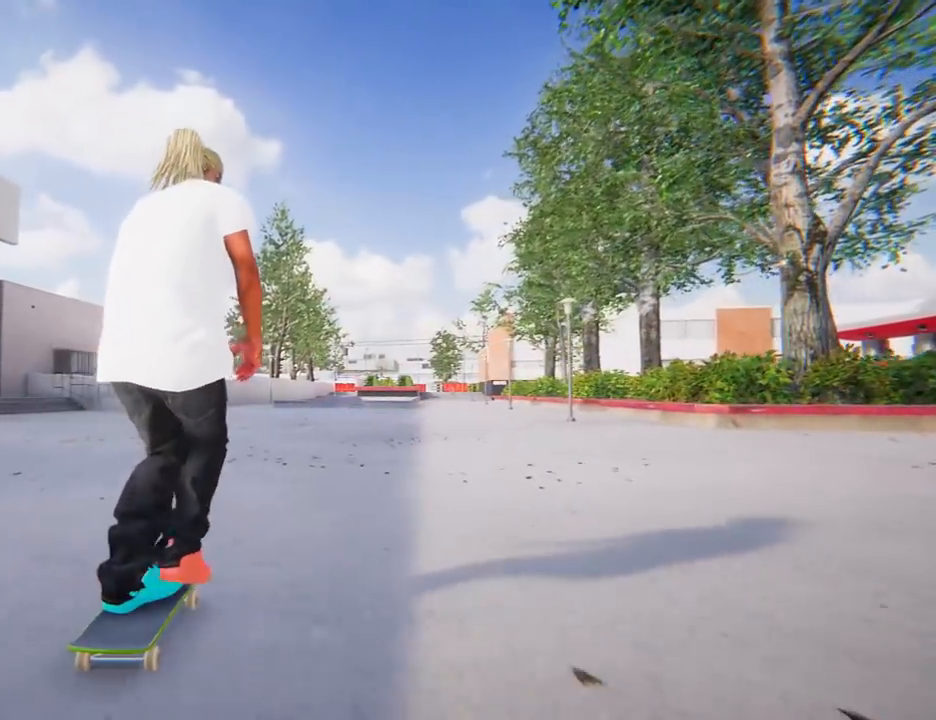
{"buttons": ["A"], "left_stick": "center", "right_stick": "center", "events": [[83, "left_stick", "right"], [334, "left_stick", "center"]]}
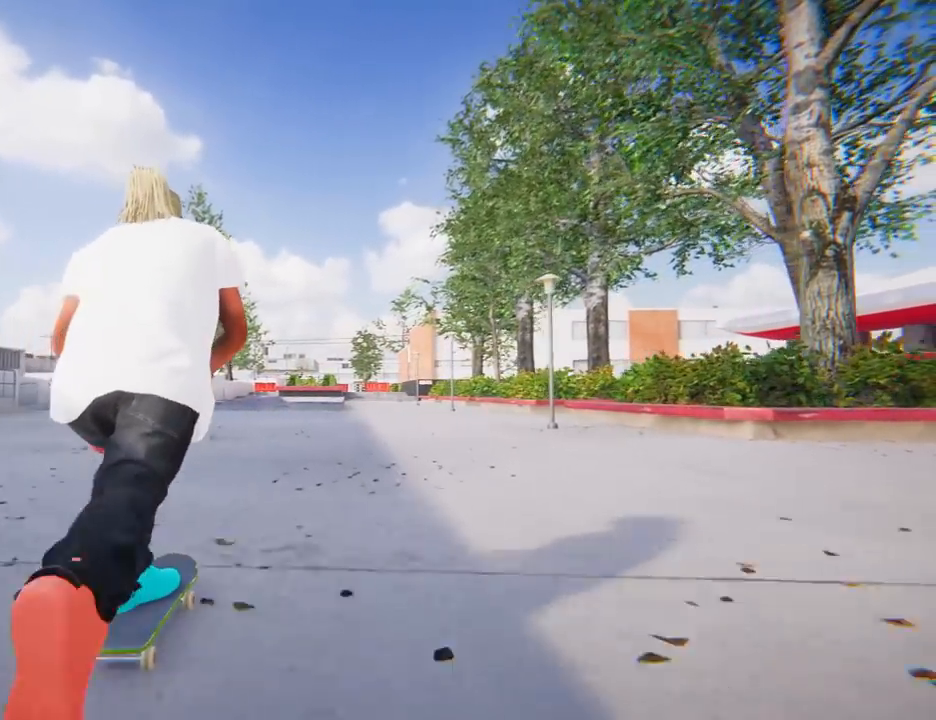
{"buttons": ["A"], "left_stick": "center", "right_stick": "center", "events": [[16, "left_stick", "right"], [200, "left_stick", "center"]]}